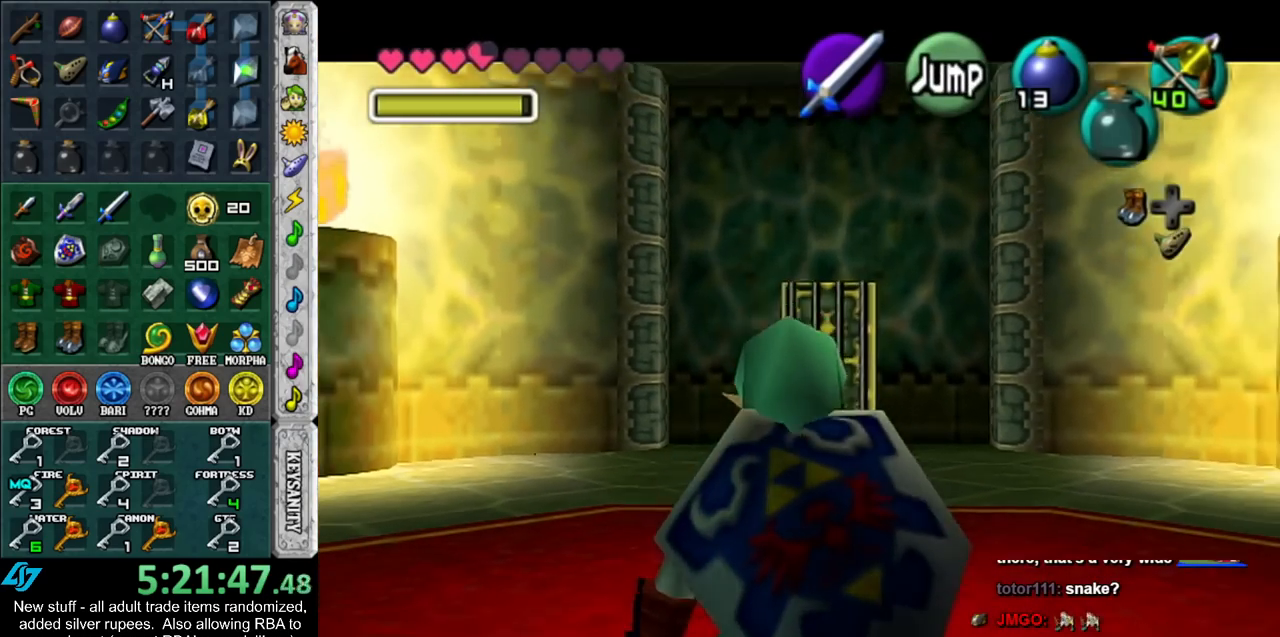
Gameplay with a controller (Nintendo layout); each line is a JSON object with the inputs held at the frame after it. "events" lists button and stick changes between this image and that frame as [ms after this image, input, new state], when the widget could be followed in between. Not read: L3 R3.
{"buttons": ["L1"], "left_stick": "down", "right_stick": "center", "events": []}
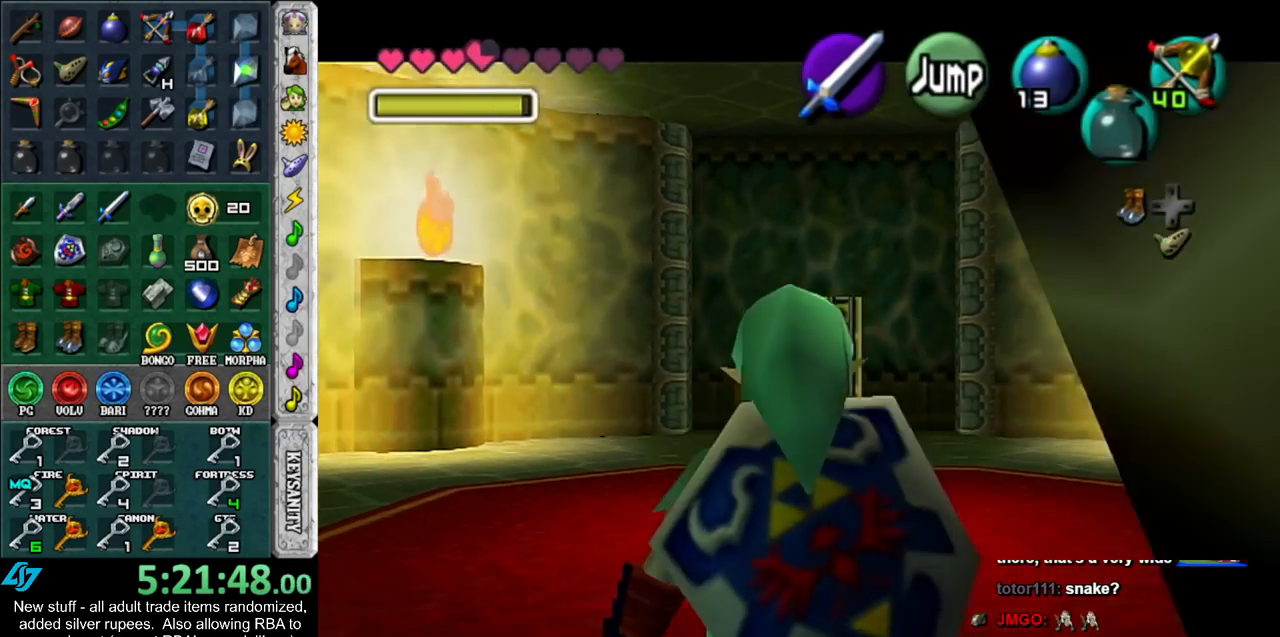
{"buttons": ["R1"], "left_stick": "center", "right_stick": "center", "events": [[450, "left_stick", "center"], [483, "L1", "up"], [483, "R1", "down"]]}
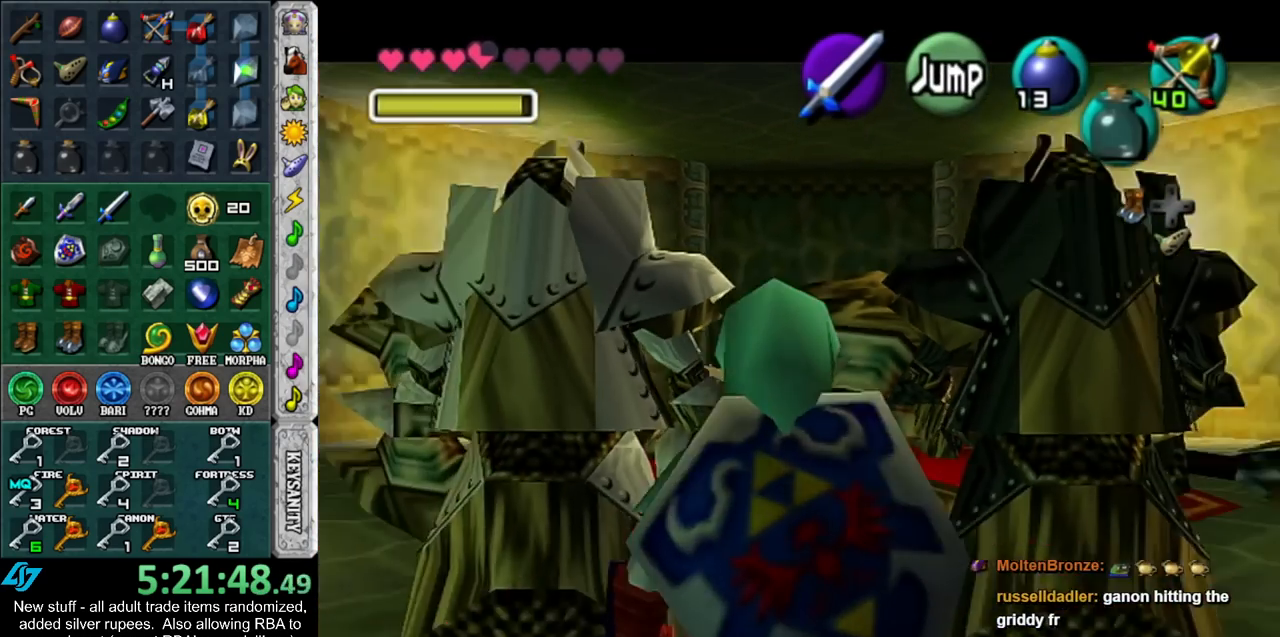
{"buttons": ["R1"], "left_stick": "down-right", "right_stick": "center", "events": [[167, "B", "down"], [267, "B", "up"], [383, "B", "down"], [433, "left_stick", "right"], [483, "B", "up"], [483, "left_stick", "down-right"]]}
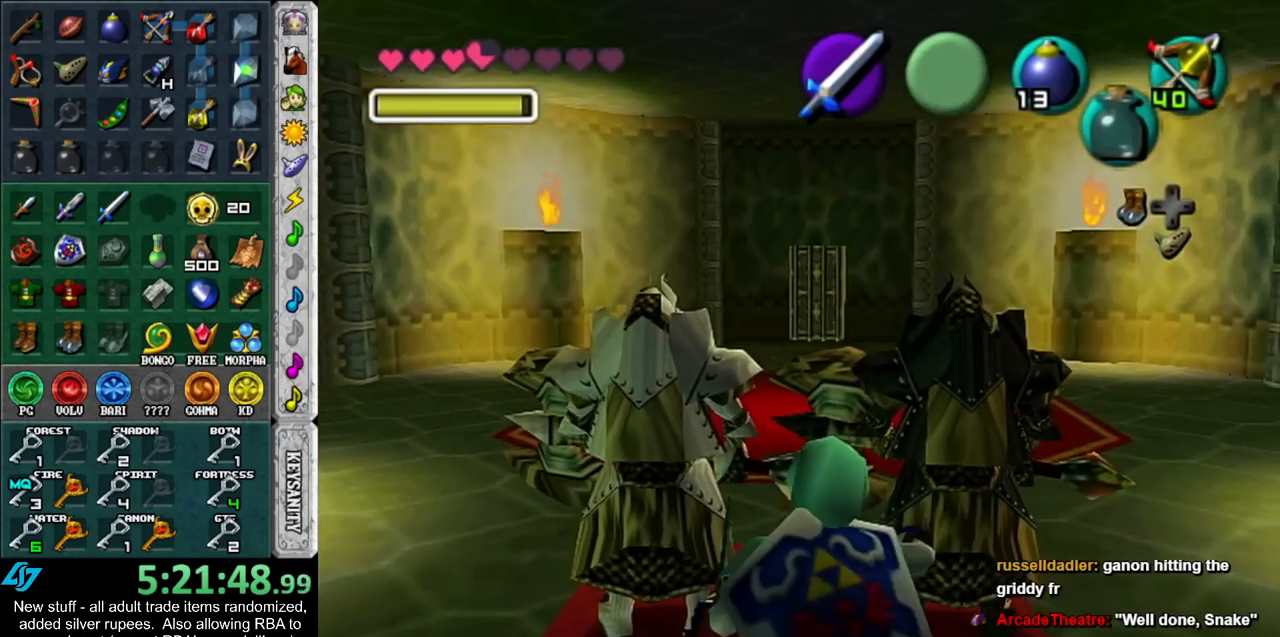
{"buttons": ["B", "R1"], "left_stick": "center", "right_stick": "center", "events": [[50, "B", "down"], [167, "B", "up"], [167, "left_stick", "center"], [267, "B", "down"], [367, "B", "up"], [433, "B", "down"]]}
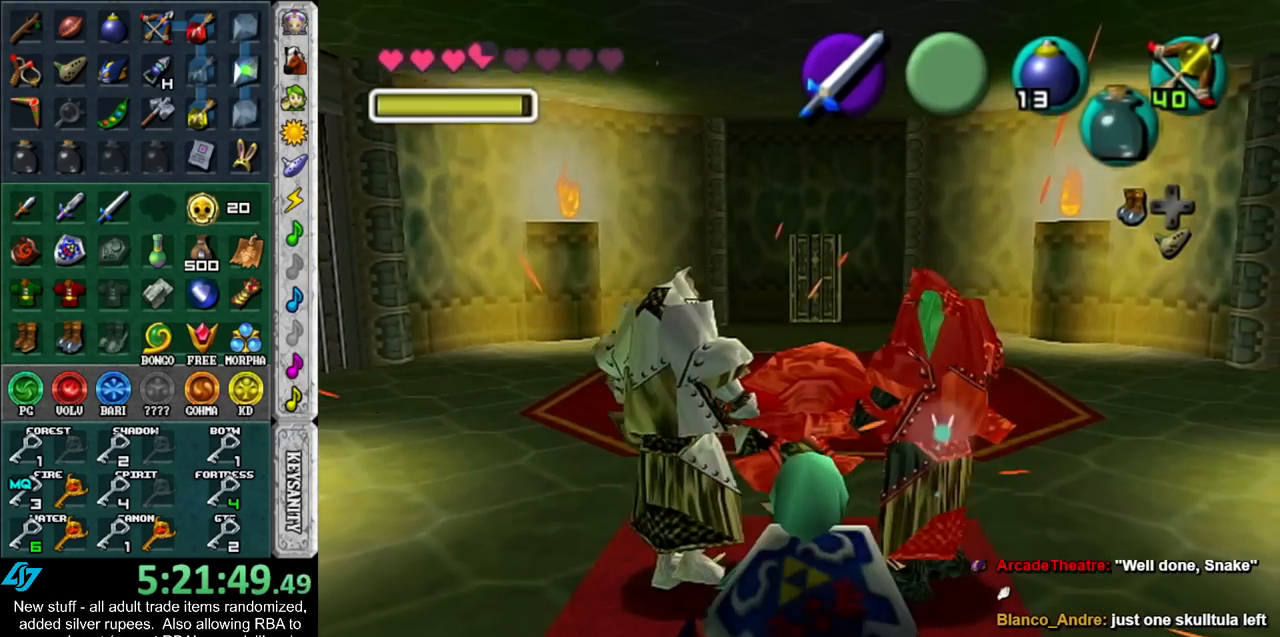
{"buttons": ["B", "R1"], "left_stick": "center", "right_stick": "center", "events": [[17, "B", "up"], [117, "B", "down"], [200, "B", "up"], [267, "B", "down"], [400, "B", "up"], [483, "B", "down"]]}
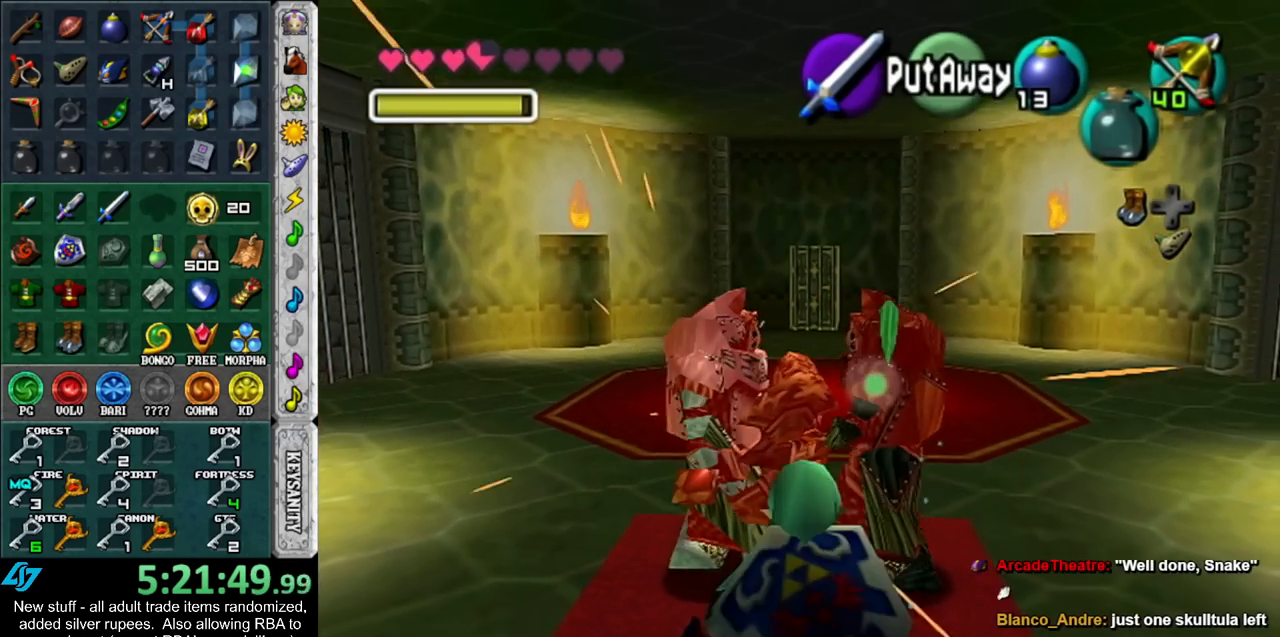
{"buttons": ["R1"], "left_stick": "center", "right_stick": "center", "events": [[83, "B", "up"], [150, "B", "down"], [267, "B", "up"], [333, "B", "down"], [450, "B", "up"]]}
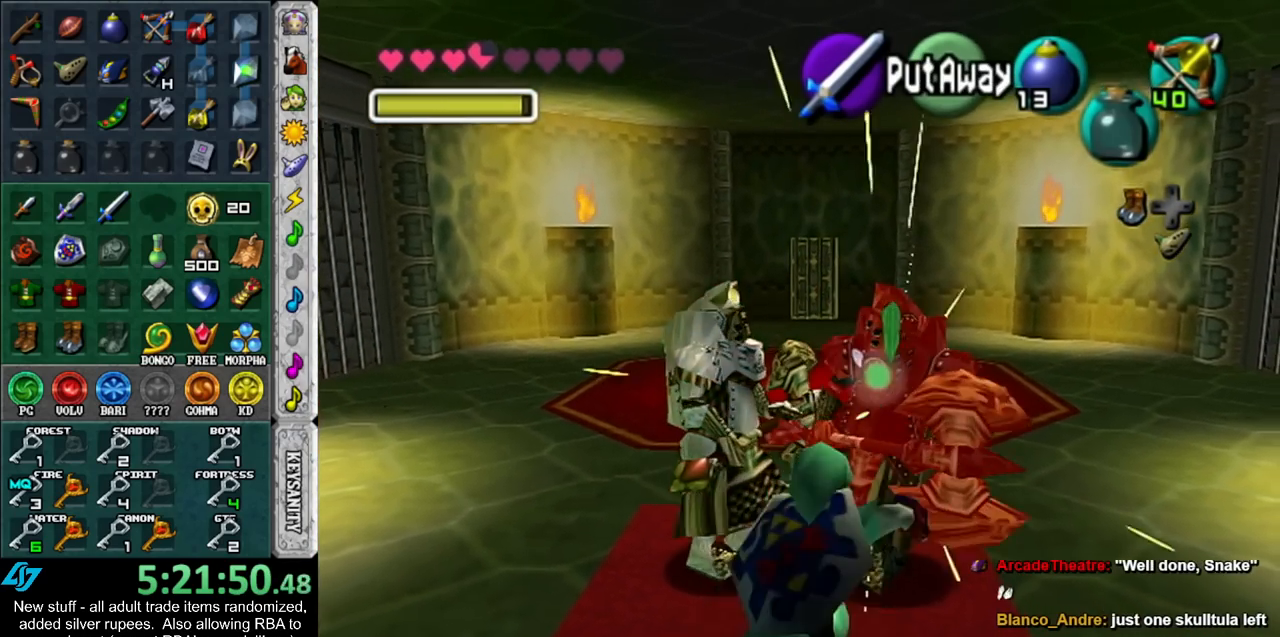
{"buttons": ["R1"], "left_stick": "right", "right_stick": "center", "events": [[17, "B", "down"], [117, "B", "up"], [200, "B", "down"], [300, "B", "up"], [400, "B", "down"], [450, "left_stick", "right"], [483, "B", "up"]]}
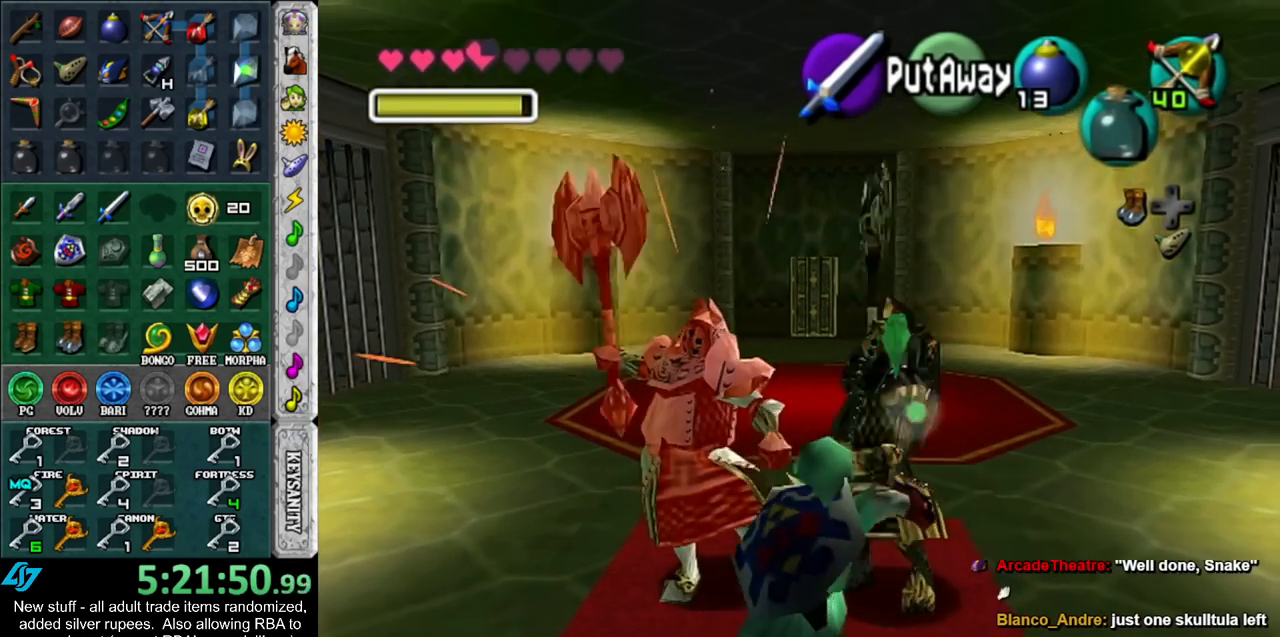
{"buttons": ["B", "R1"], "left_stick": "center", "right_stick": "center", "events": [[50, "B", "down"], [150, "B", "up"], [150, "left_stick", "center"], [233, "B", "down"], [333, "B", "up"], [400, "B", "down"]]}
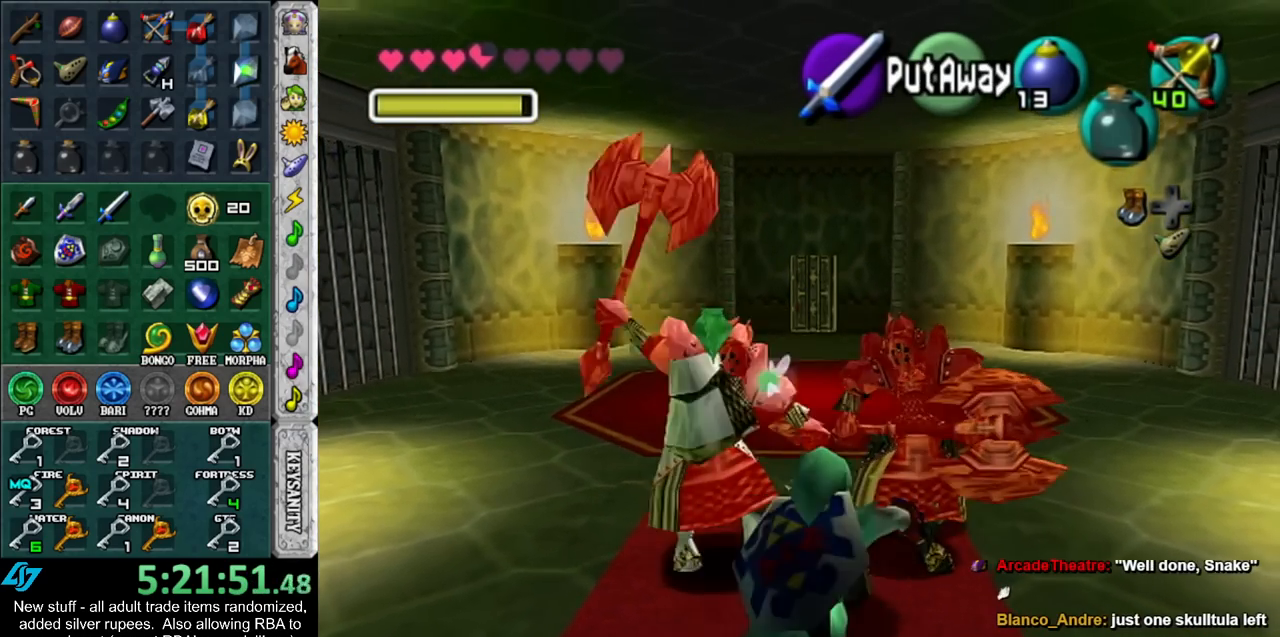
{"buttons": ["B", "R1"], "left_stick": "center", "right_stick": "center", "events": [[17, "B", "up"], [50, "B", "down"], [217, "B", "up"], [267, "B", "down"], [367, "B", "up"], [450, "B", "down"]]}
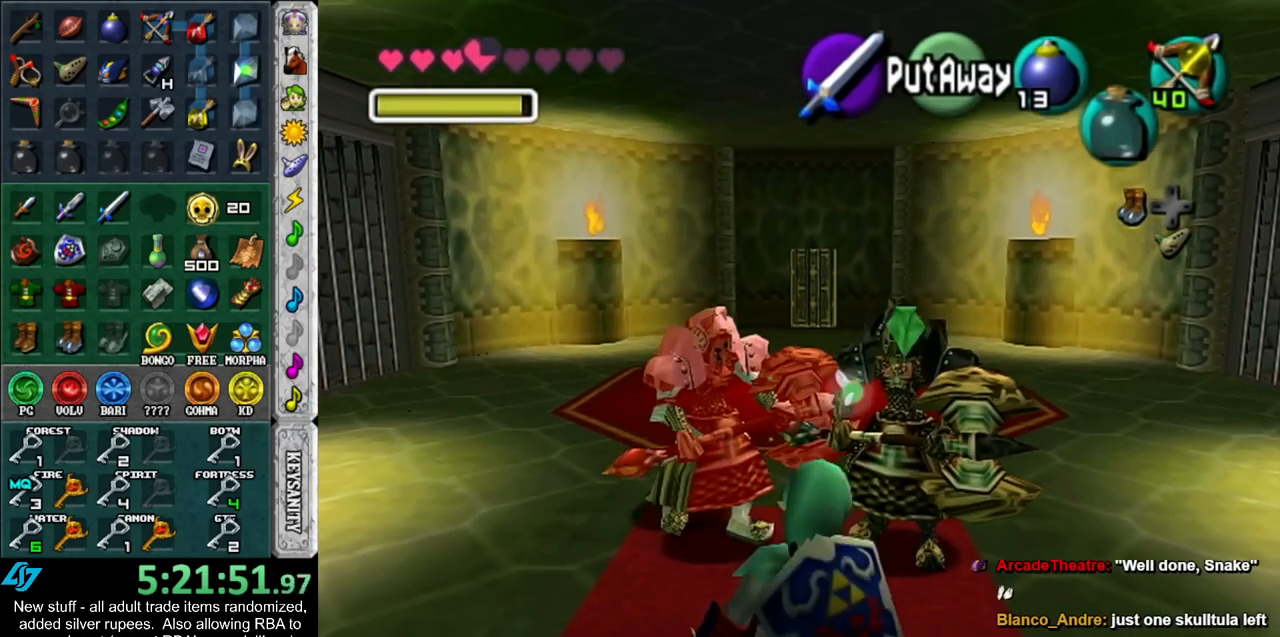
{"buttons": ["R1"], "left_stick": "center", "right_stick": "center", "events": [[50, "B", "up"], [133, "B", "down"], [267, "B", "up"], [367, "B", "down"], [450, "B", "up"]]}
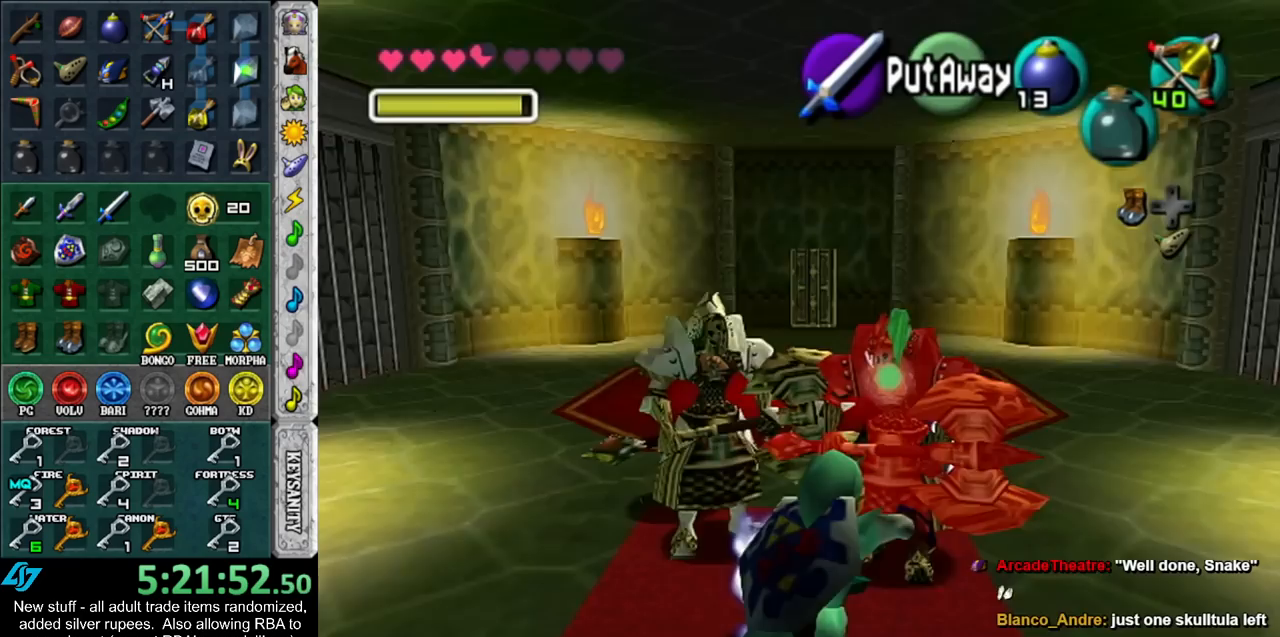
{"buttons": ["B", "R1"], "left_stick": "left", "right_stick": "center", "events": [[50, "B", "down"], [50, "left_stick", "left"], [167, "B", "up"], [267, "B", "down"], [367, "B", "up"], [433, "B", "down"]]}
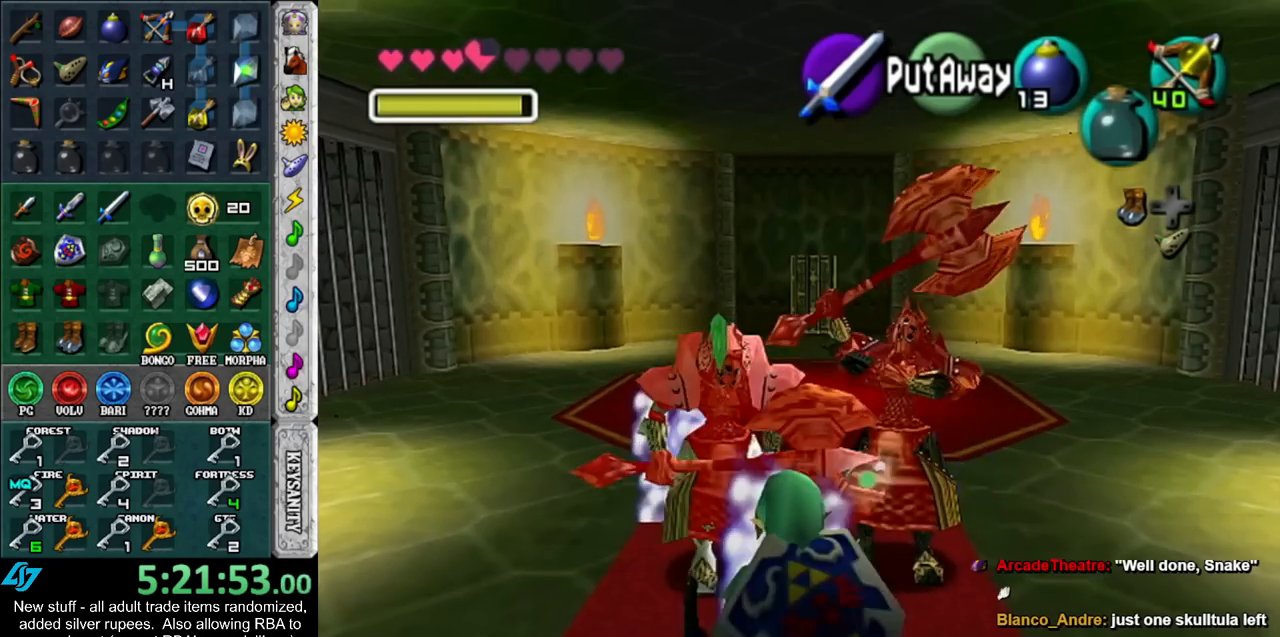
{"buttons": [], "left_stick": "center", "right_stick": "center", "events": [[50, "B", "up"], [150, "B", "down"], [150, "left_stick", "center"], [267, "B", "up"], [367, "R1", "up"]]}
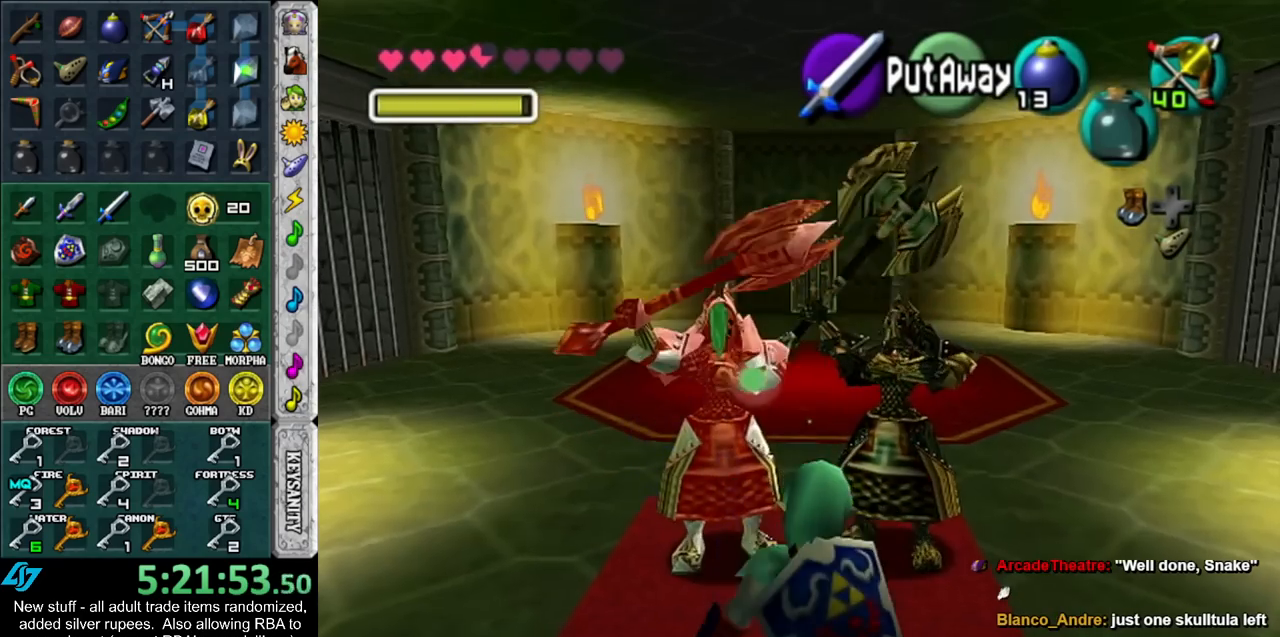
{"buttons": [], "left_stick": "down", "right_stick": "center", "events": [[150, "left_stick", "down"]]}
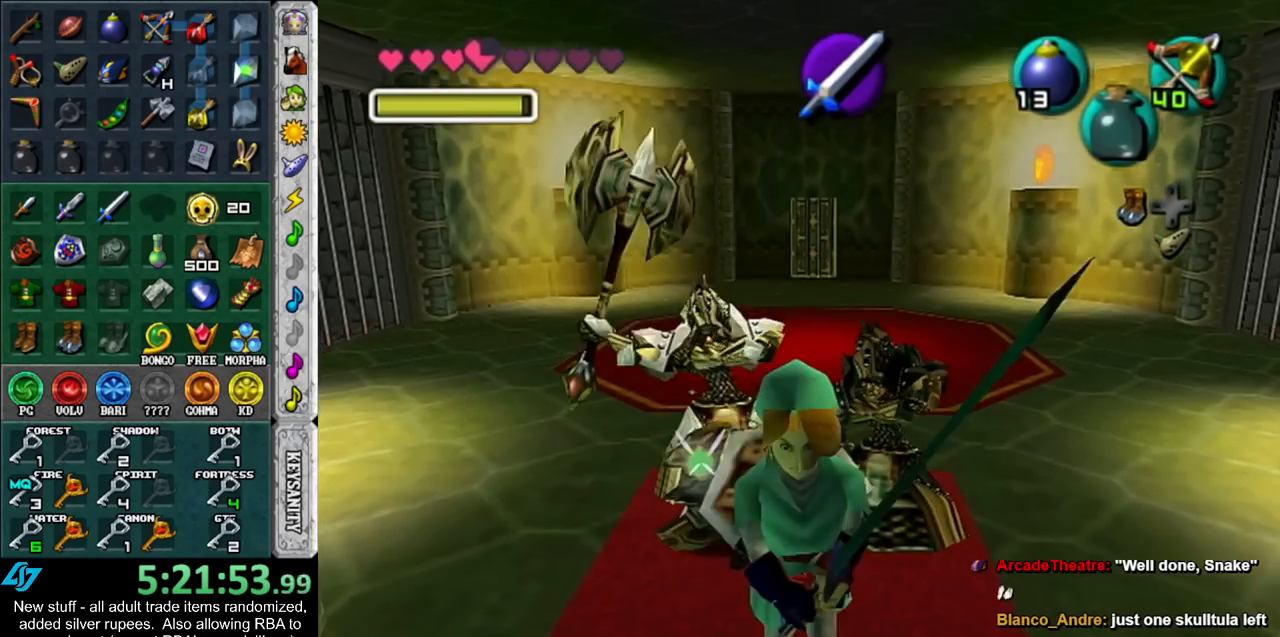
{"buttons": [], "left_stick": "down", "right_stick": "center", "events": []}
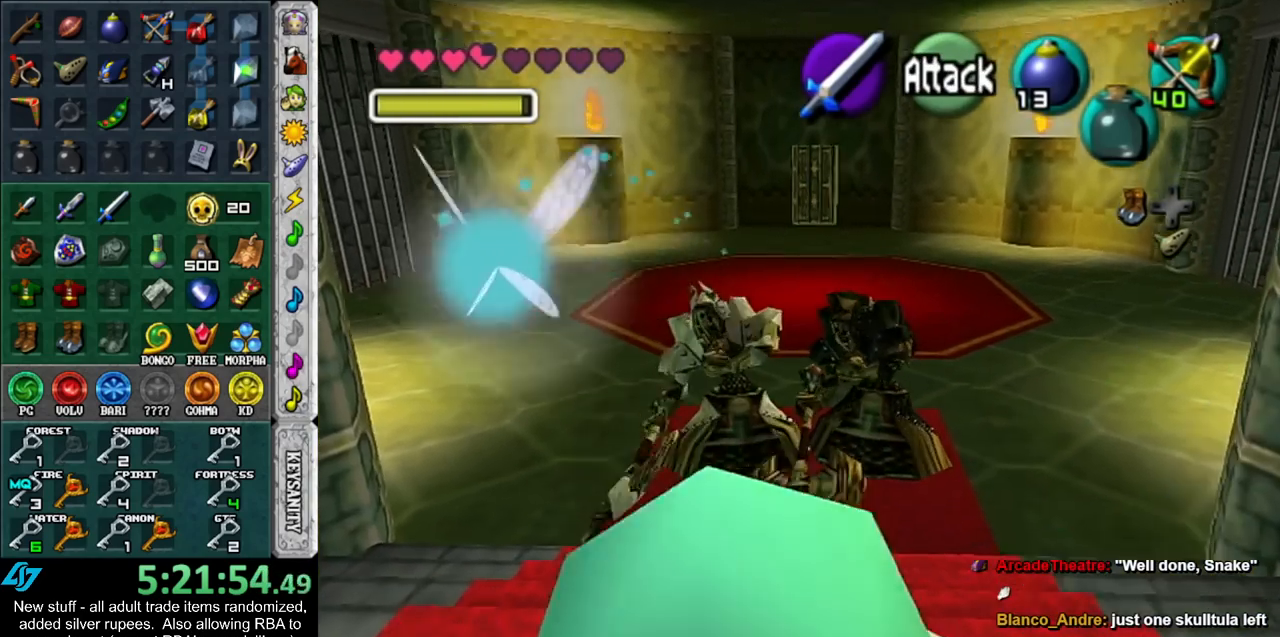
{"buttons": [], "left_stick": "down", "right_stick": "center", "events": []}
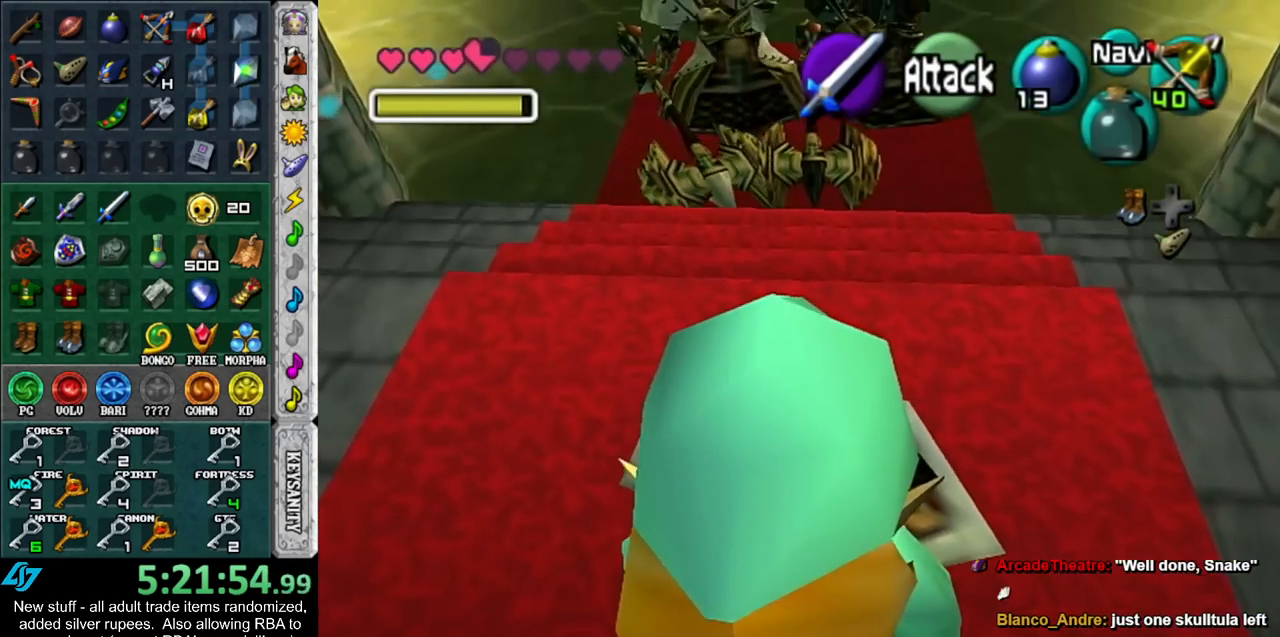
{"buttons": [], "left_stick": "down", "right_stick": "center", "events": []}
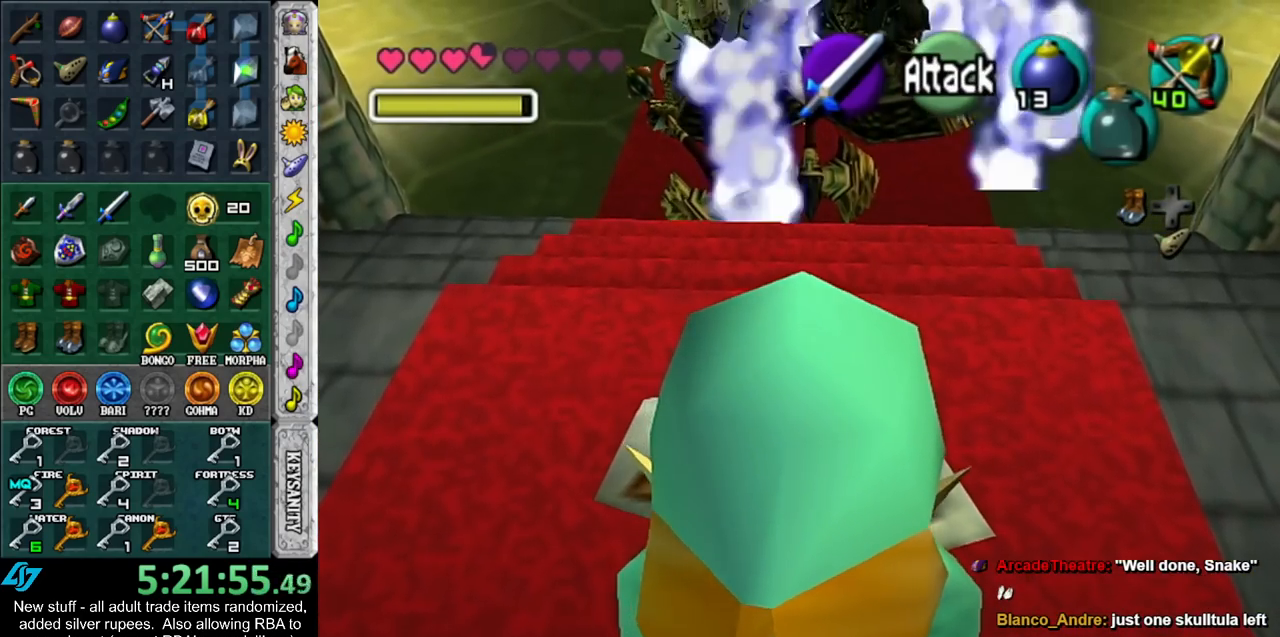
{"buttons": [], "left_stick": "down", "right_stick": "center", "events": []}
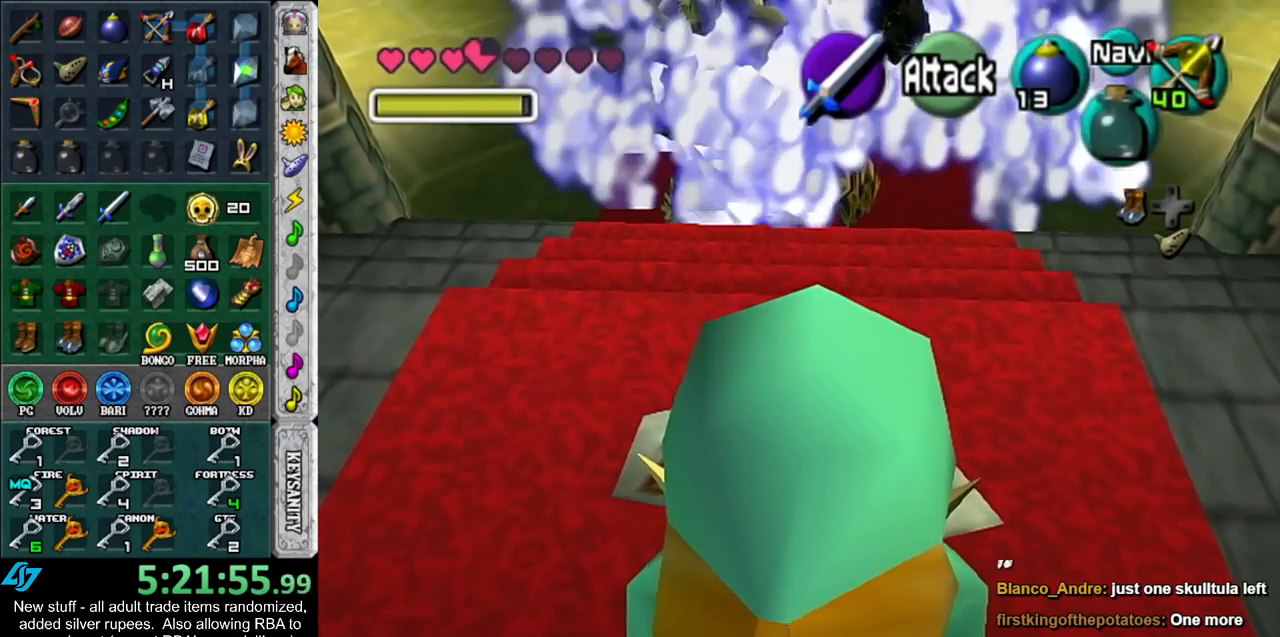
{"buttons": [], "left_stick": "down", "right_stick": "center", "events": []}
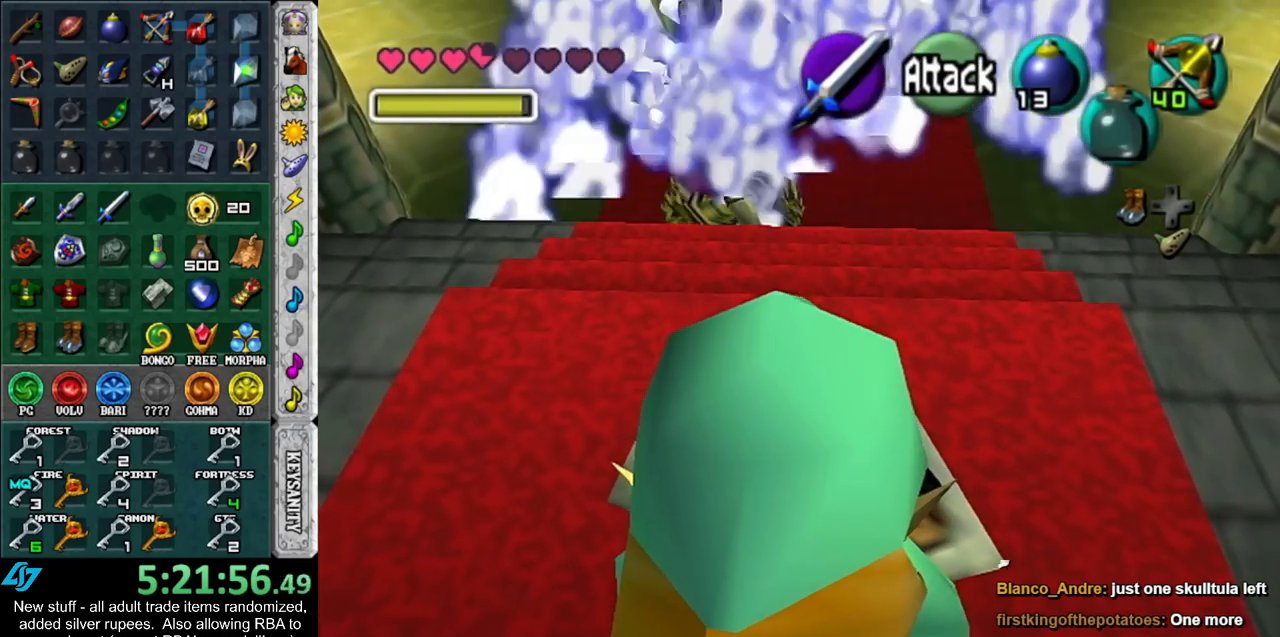
{"buttons": [], "left_stick": "down", "right_stick": "center", "events": []}
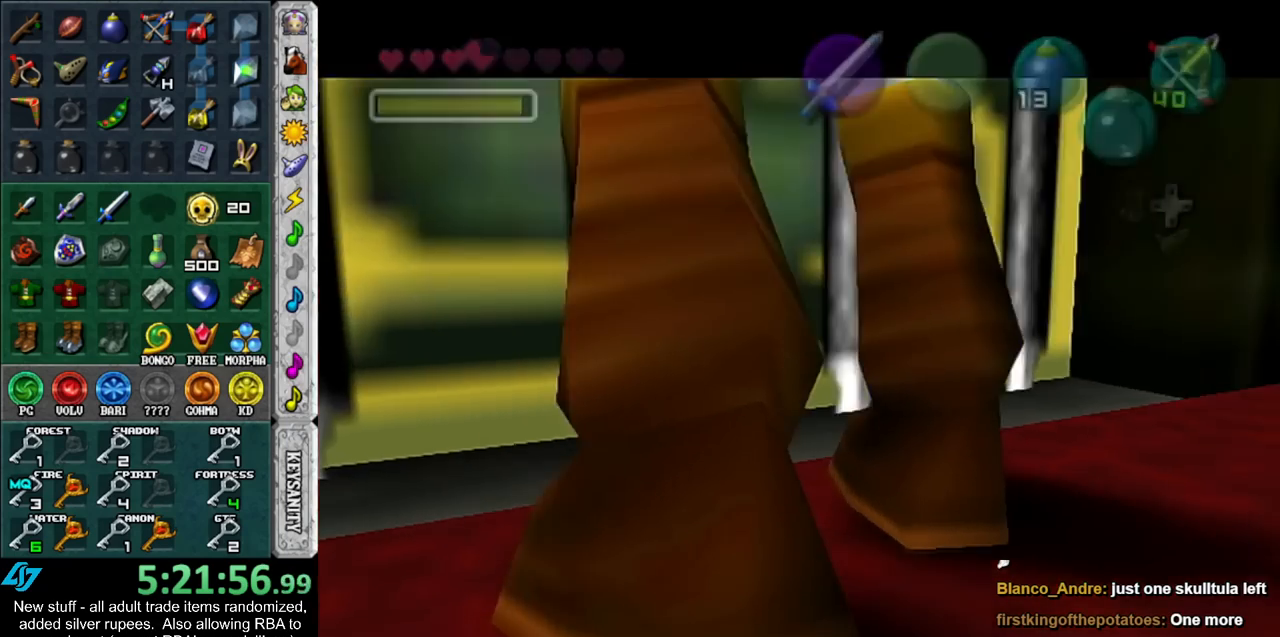
{"buttons": [], "left_stick": "center", "right_stick": "center", "events": [[333, "left_stick", "center"]]}
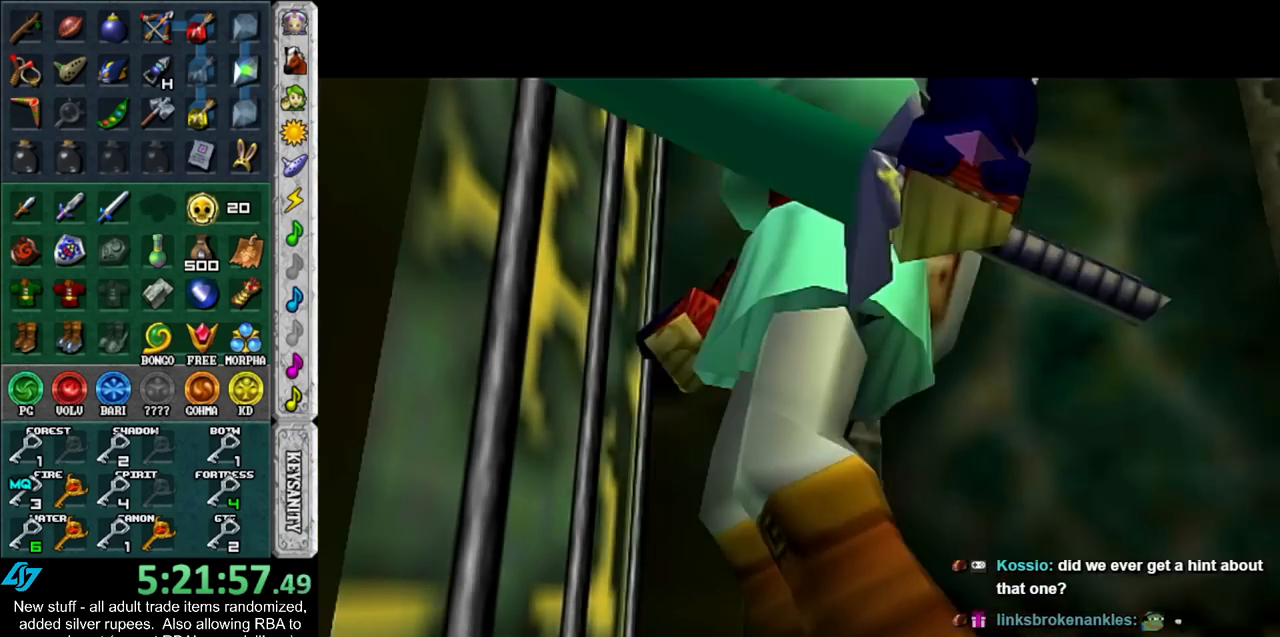
{"buttons": [], "left_stick": "center", "right_stick": "center", "events": []}
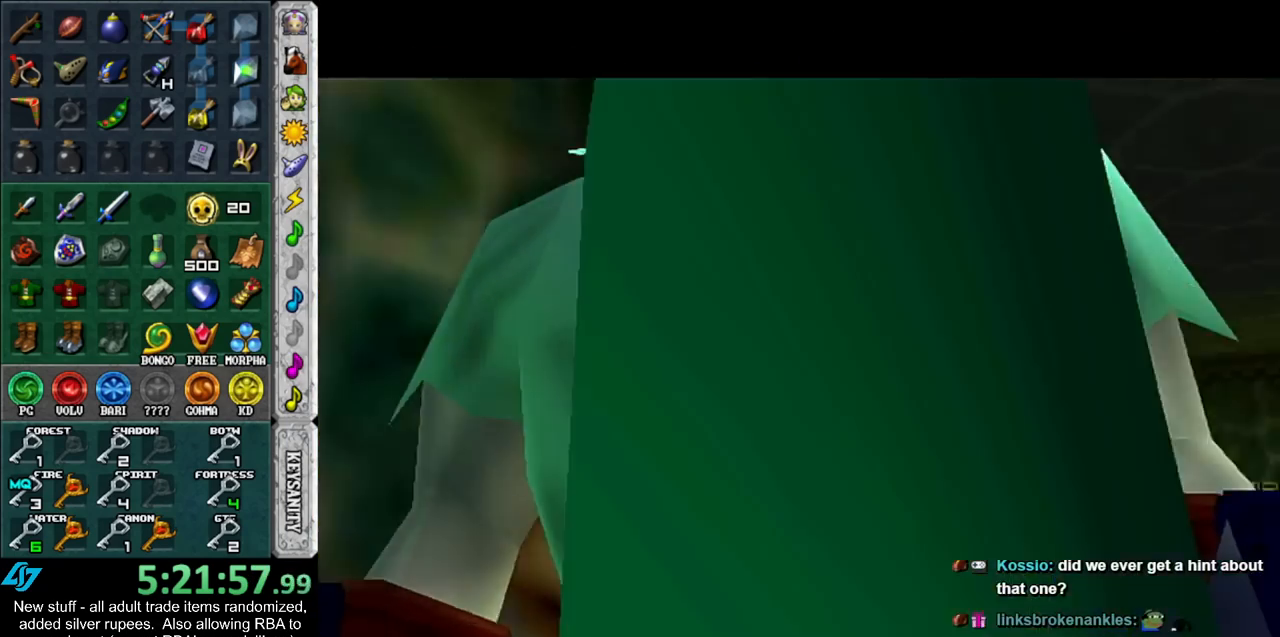
{"buttons": ["A"], "left_stick": "center", "right_stick": "center", "events": [[450, "A", "down"]]}
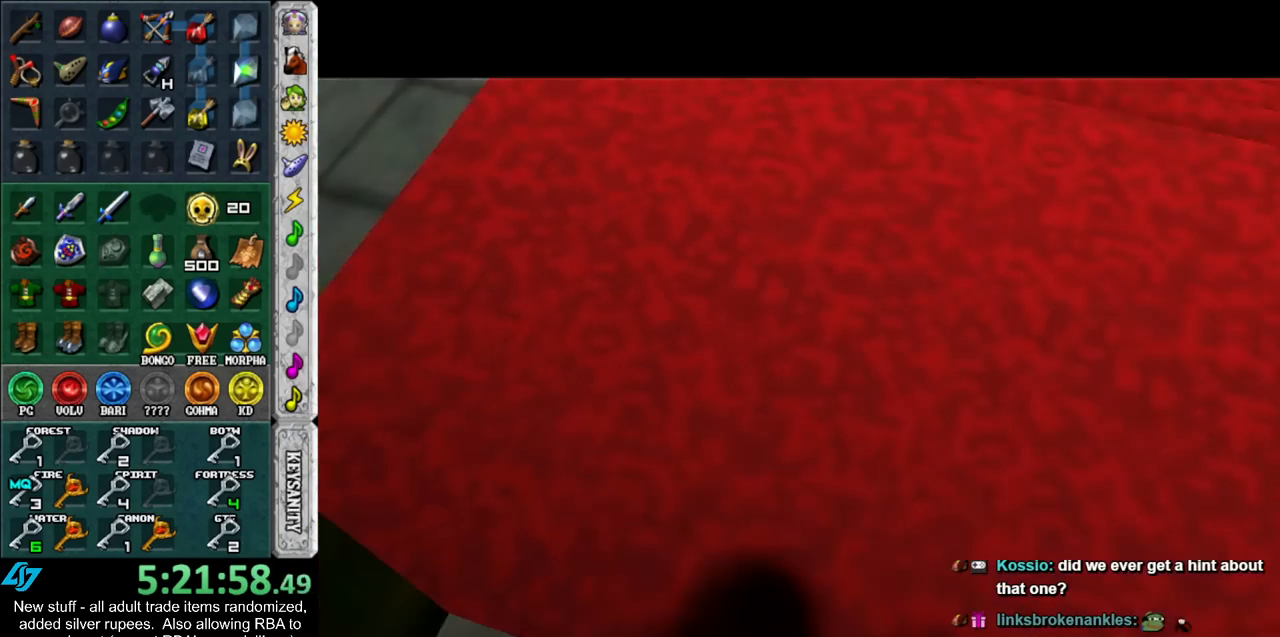
{"buttons": [], "left_stick": "center", "right_stick": "center", "events": [[50, "A", "up"], [117, "A", "down"], [167, "A", "up"], [267, "A", "down"], [367, "A", "up"], [417, "A", "down"], [483, "A", "up"]]}
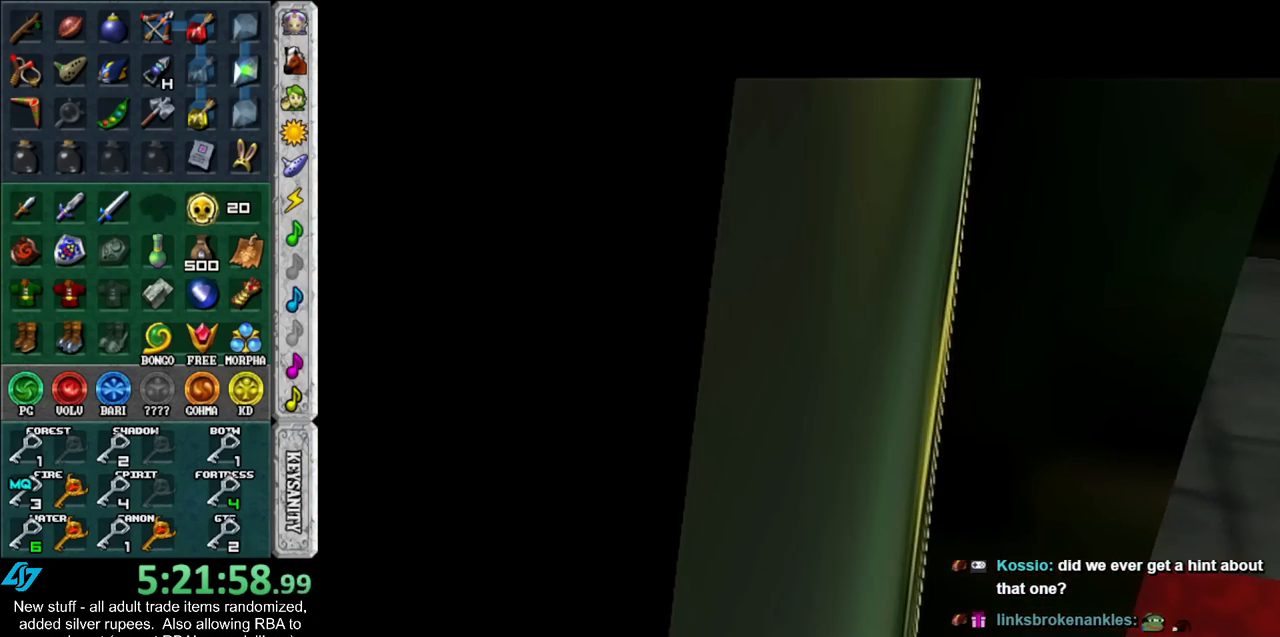
{"buttons": [], "left_stick": "center", "right_stick": "center", "events": [[83, "A", "down"], [167, "A", "up"], [267, "A", "down"], [333, "A", "up"], [433, "A", "down"], [483, "A", "up"]]}
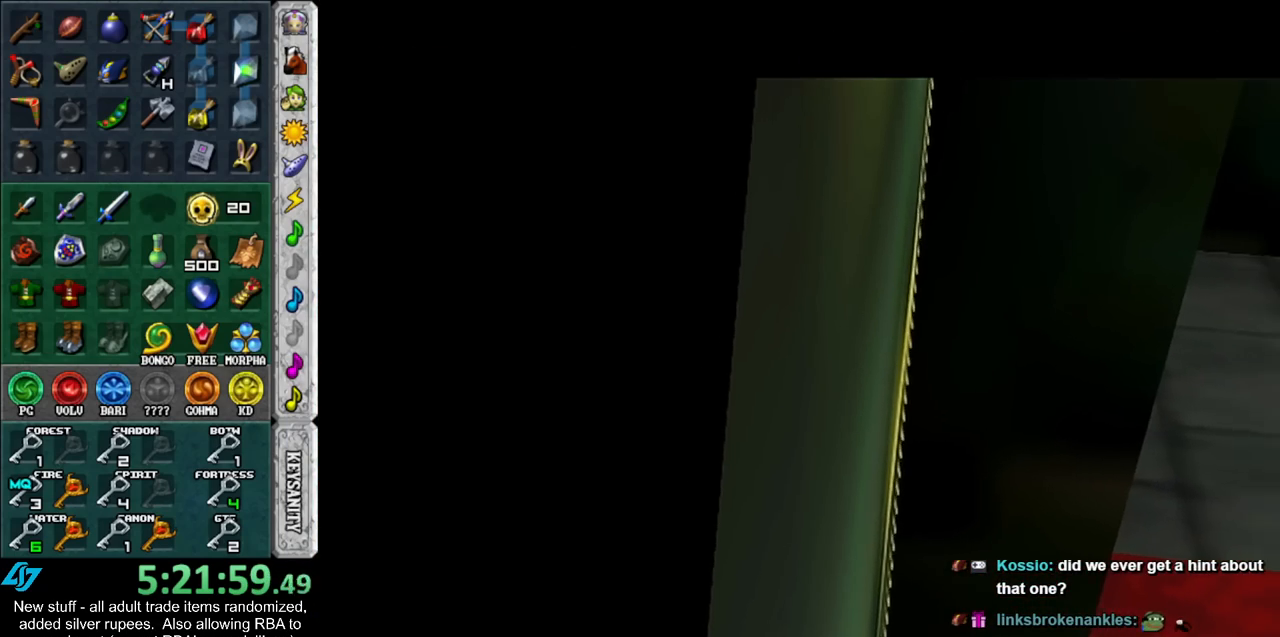
{"buttons": [], "left_stick": "center", "right_stick": "center", "events": [[83, "A", "down"], [150, "A", "up"], [233, "A", "down"], [300, "A", "up"], [367, "A", "down"], [417, "A", "up"]]}